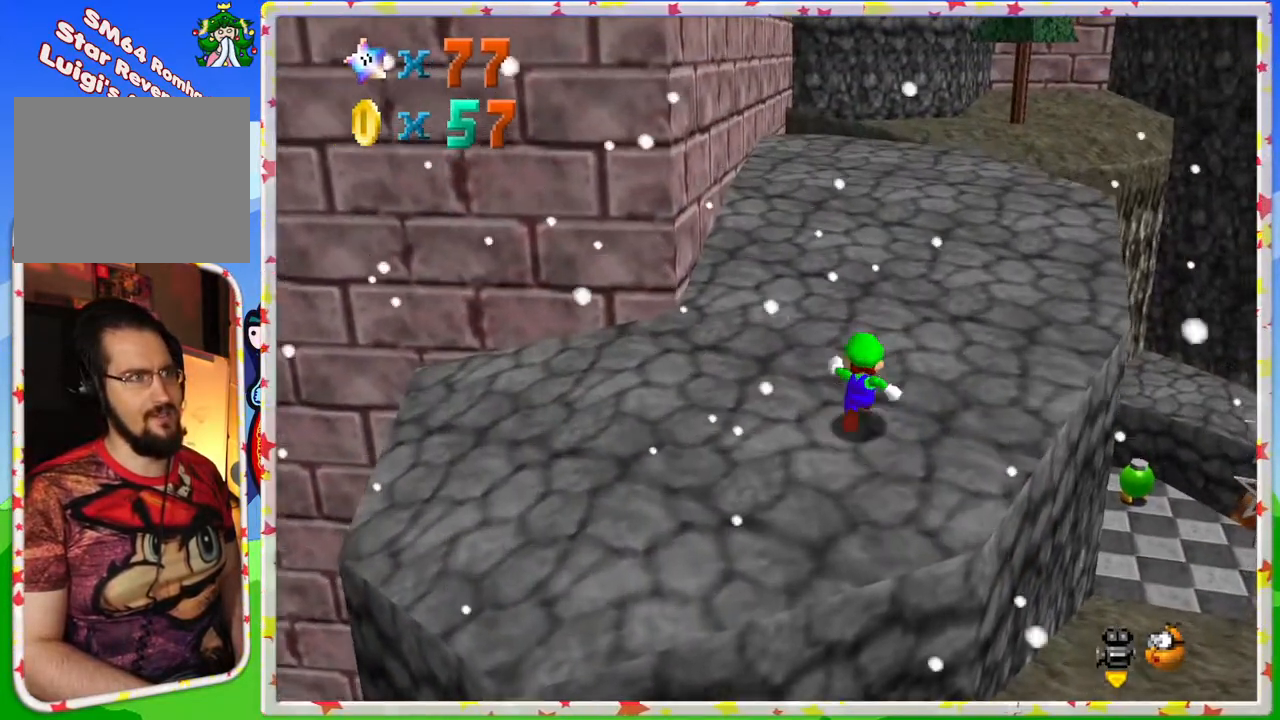
Gameplay with a controller (Nintendo layout); each line is a JSON object with the inputs held at the frame after it. "events" lists button and stick changes between this image and that frame as [ms after this image, input, new state], when the widget could be followed in between. Not read: L3 R3.
{"buttons": [], "left_stick": "up", "events": []}
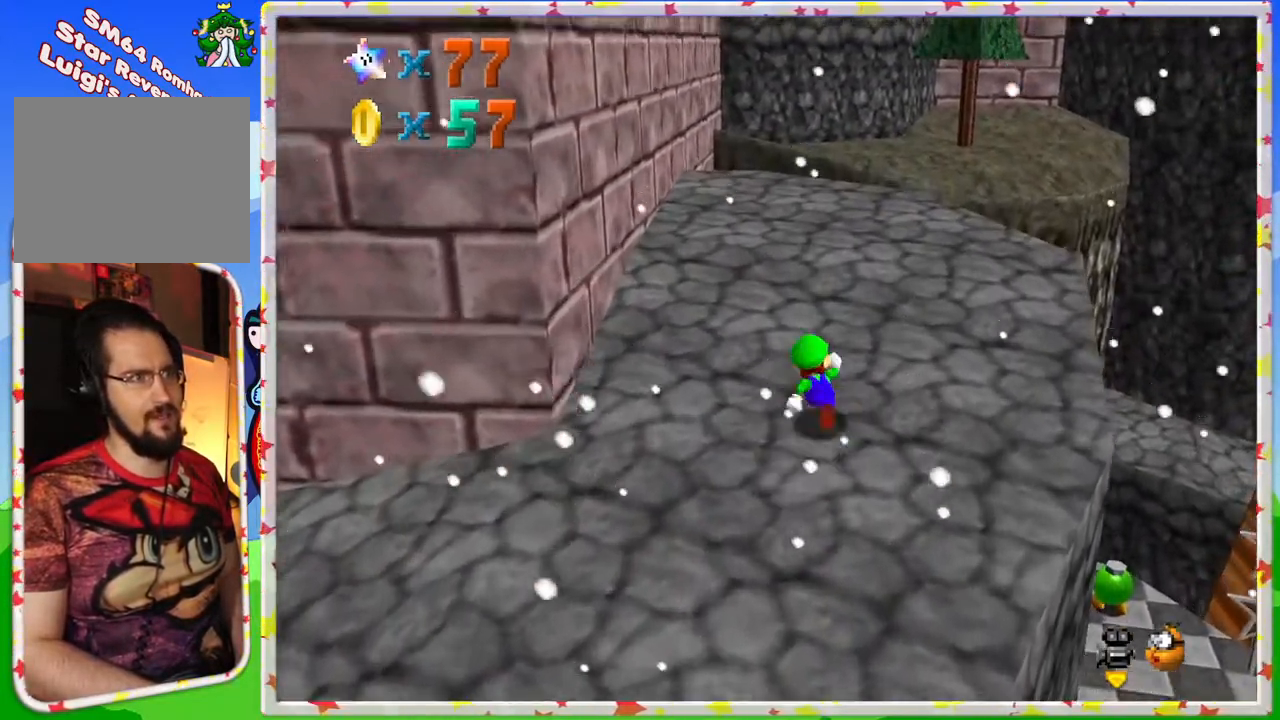
{"buttons": ["C_RIGHT"], "left_stick": "up", "events": [[133, "C_LEFT", "down"], [200, "C_LEFT", "up"], [300, "left_stick", "up-left"], [417, "C_RIGHT", "down"], [467, "left_stick", "up"]]}
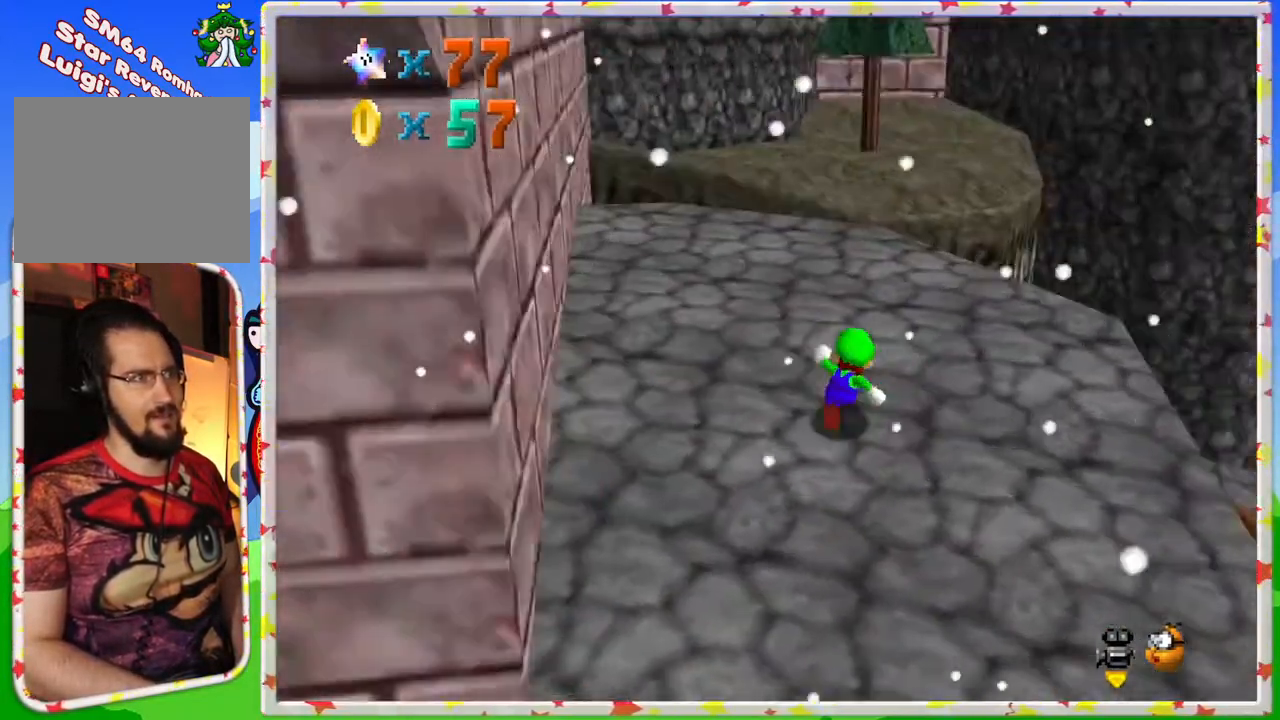
{"buttons": [], "left_stick": "up", "events": [[17, "C_RIGHT", "up"]]}
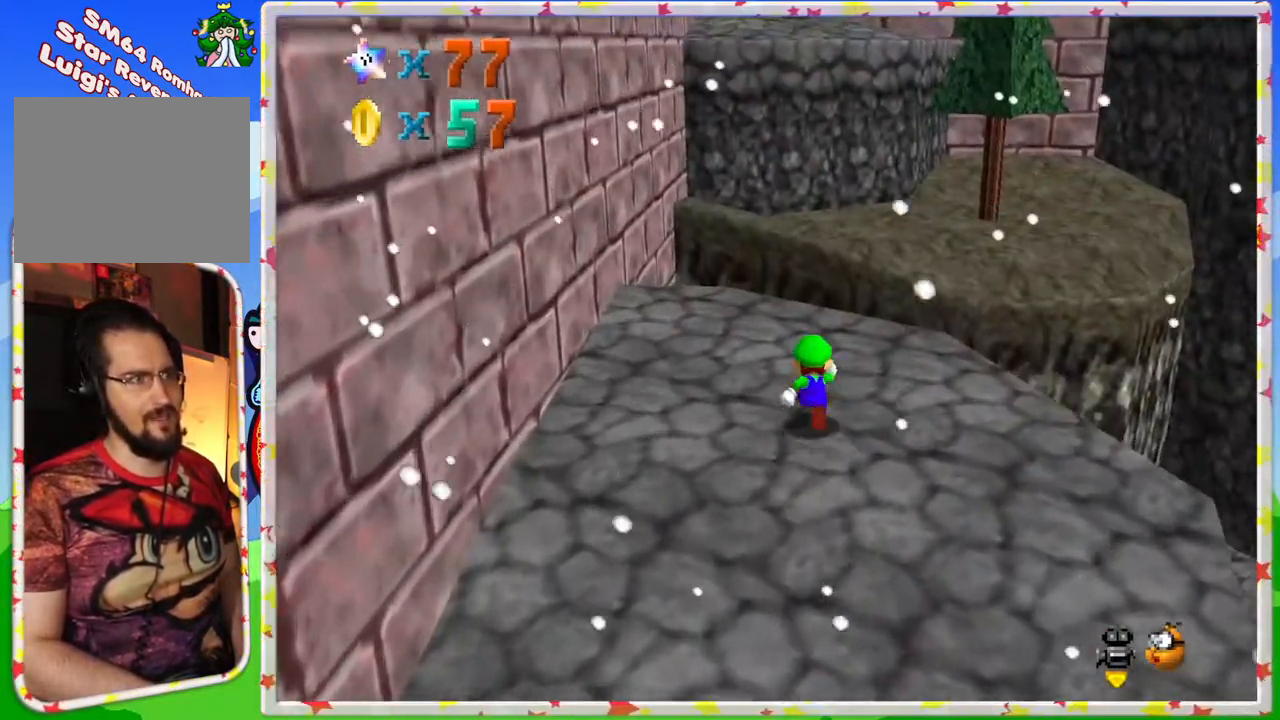
{"buttons": ["A", "Z"], "left_stick": "up", "events": [[233, "Z", "down"], [283, "A", "down"]]}
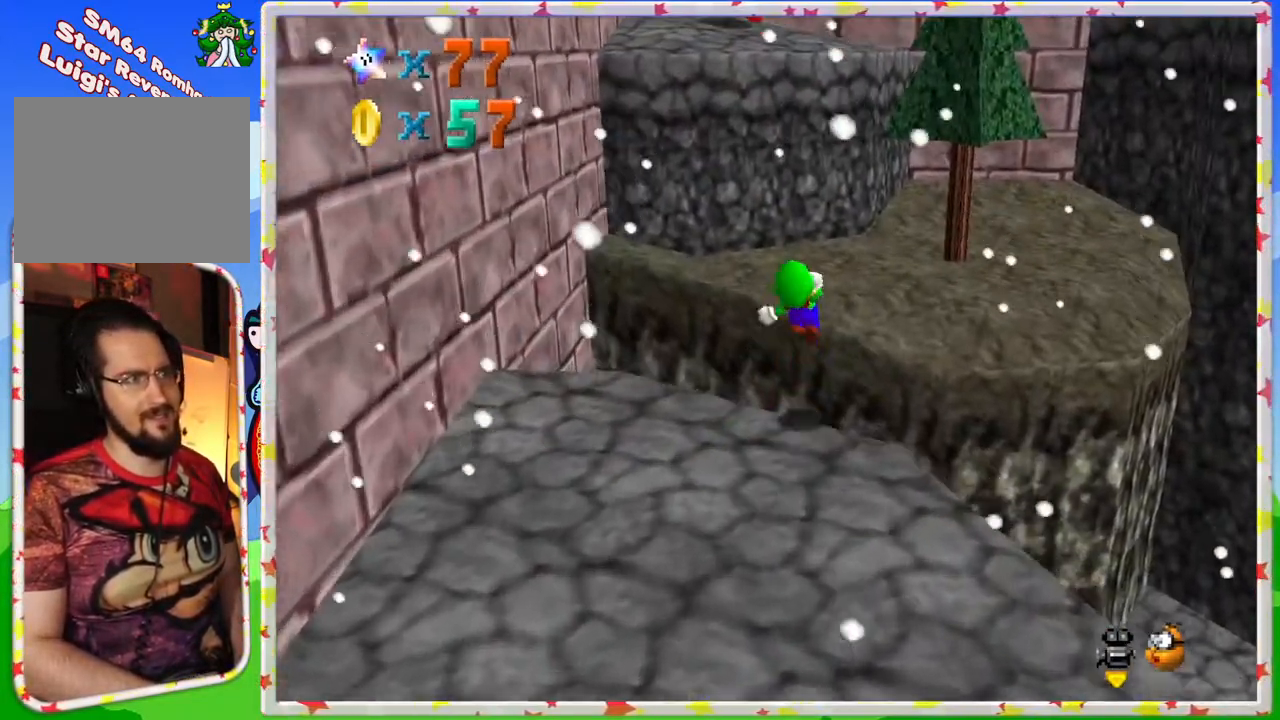
{"buttons": [], "left_stick": "up", "events": [[33, "A", "up"], [83, "Z", "up"], [333, "C_RIGHT", "down"], [400, "C_RIGHT", "up"]]}
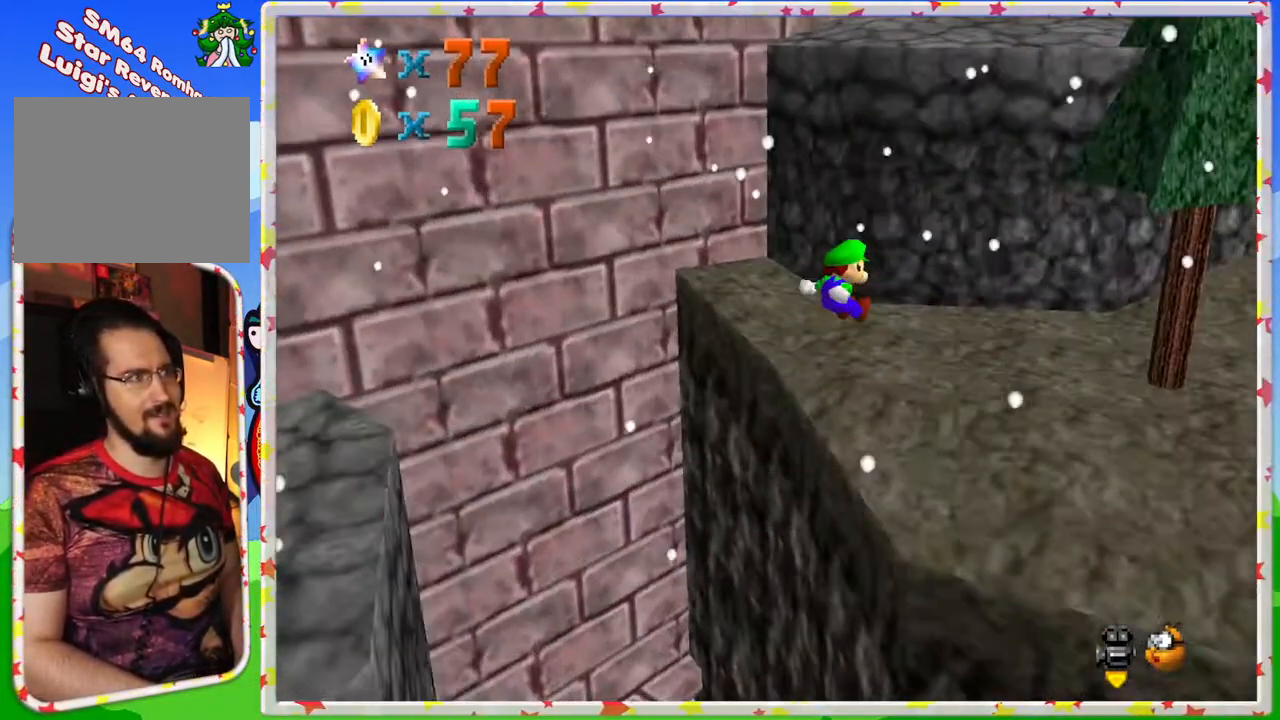
{"buttons": [], "left_stick": "up-right", "events": [[100, "left_stick", "up-right"]]}
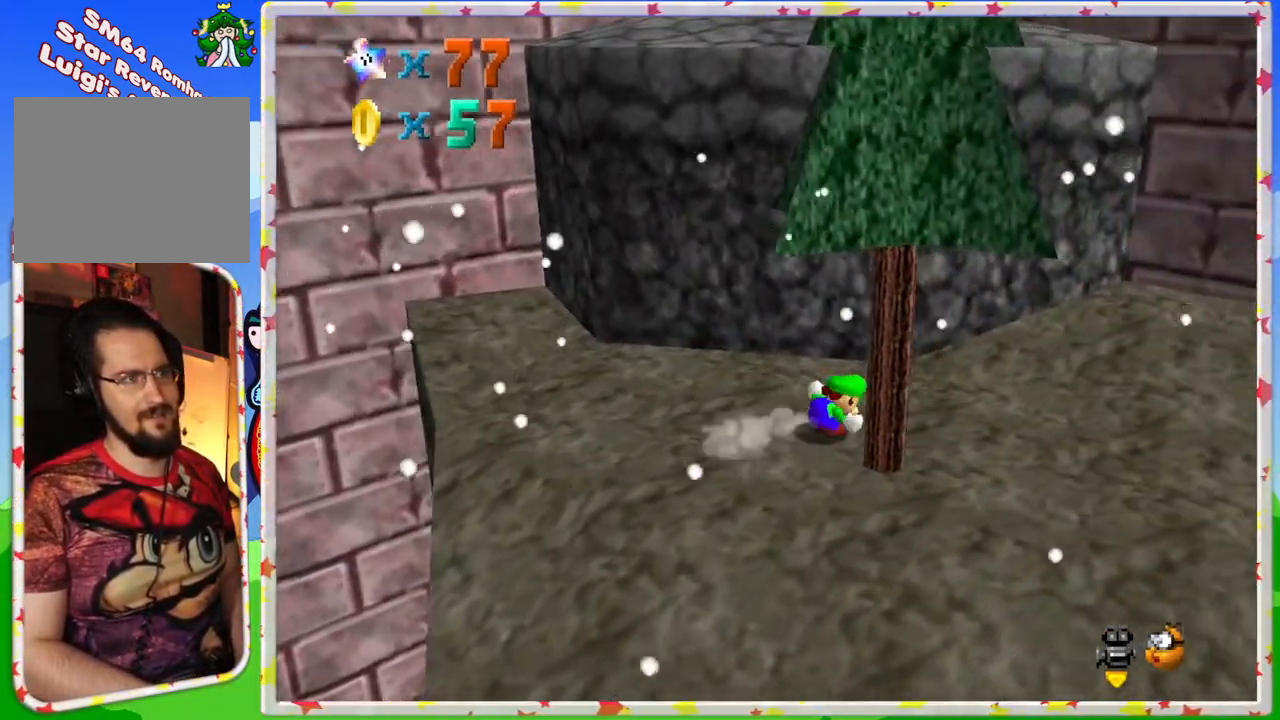
{"buttons": [], "left_stick": "right", "events": [[450, "left_stick", "right"]]}
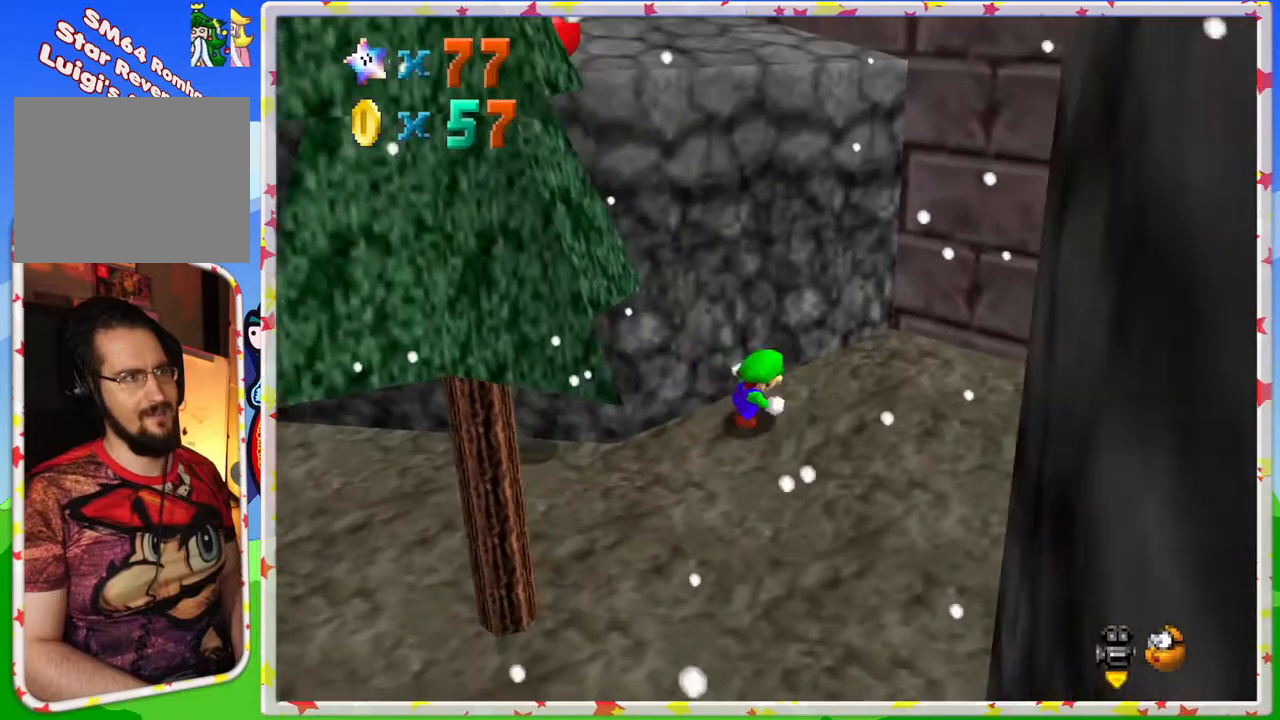
{"buttons": ["A"], "left_stick": "up-left", "events": [[133, "left_stick", "down-right"], [367, "left_stick", "up-left"], [400, "A", "down"]]}
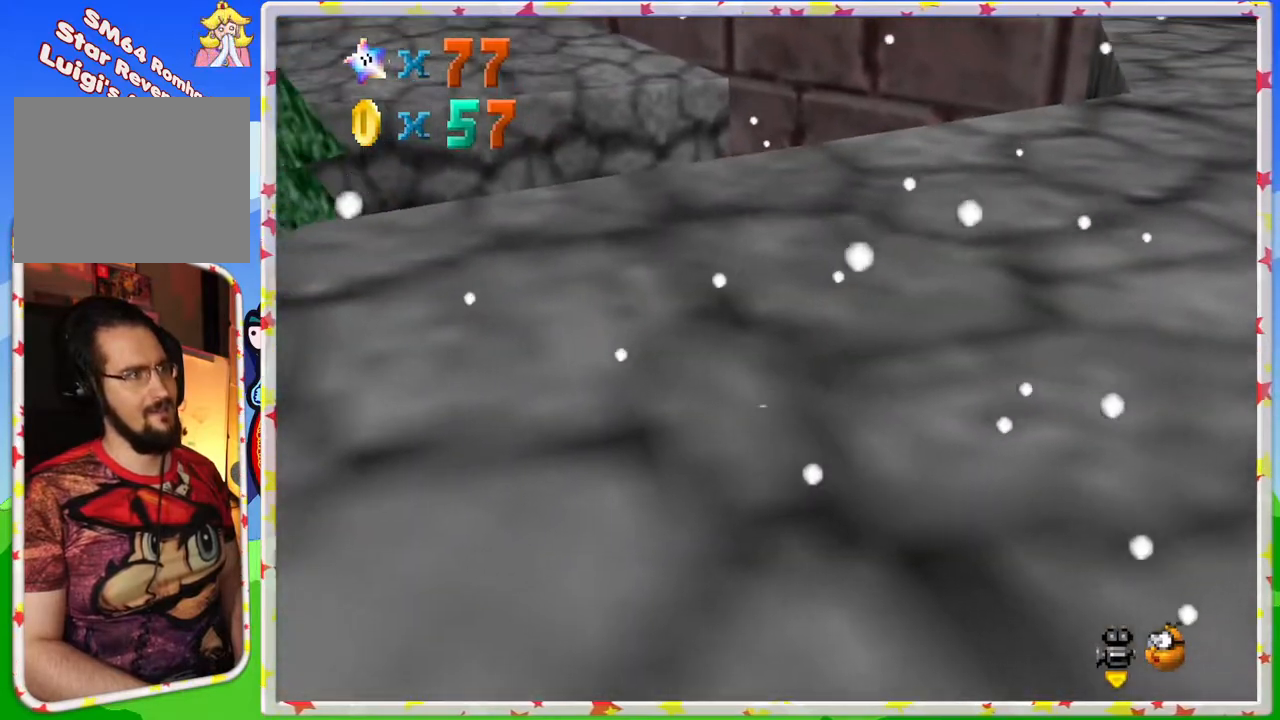
{"buttons": [], "left_stick": "up-left", "events": [[150, "left_stick", "up"], [400, "left_stick", "up-left"], [417, "A", "up"]]}
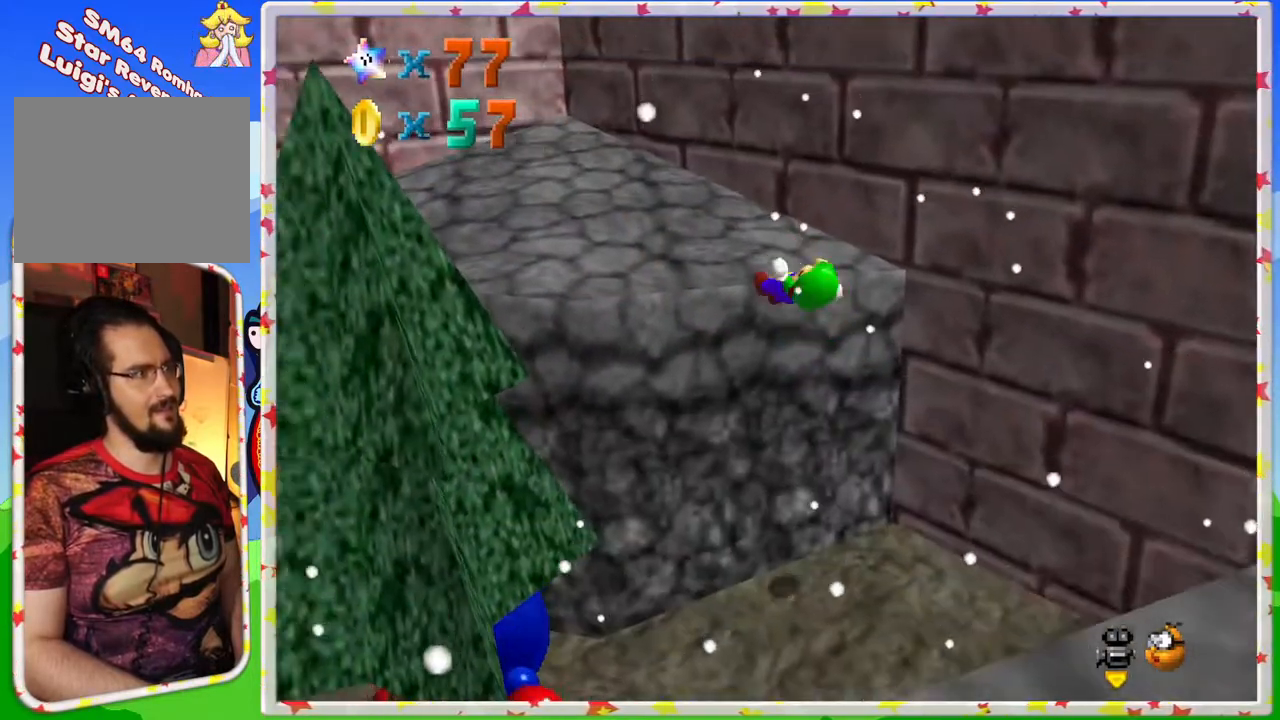
{"buttons": ["A"], "left_stick": "down", "events": [[33, "left_stick", "left"], [200, "left_stick", "down-left"], [317, "left_stick", "down"], [383, "A", "down"]]}
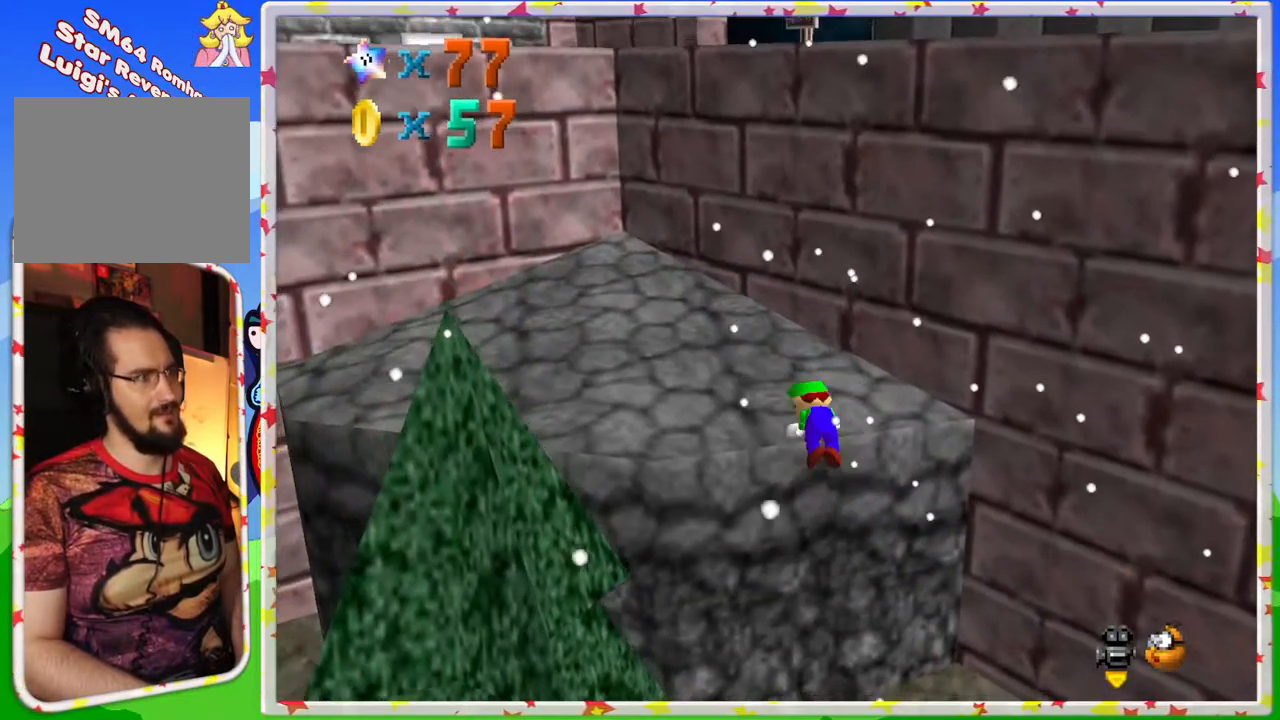
{"buttons": [], "left_stick": "up-left", "events": [[17, "A", "up"], [83, "left_stick", "left"], [183, "left_stick", "up-left"]]}
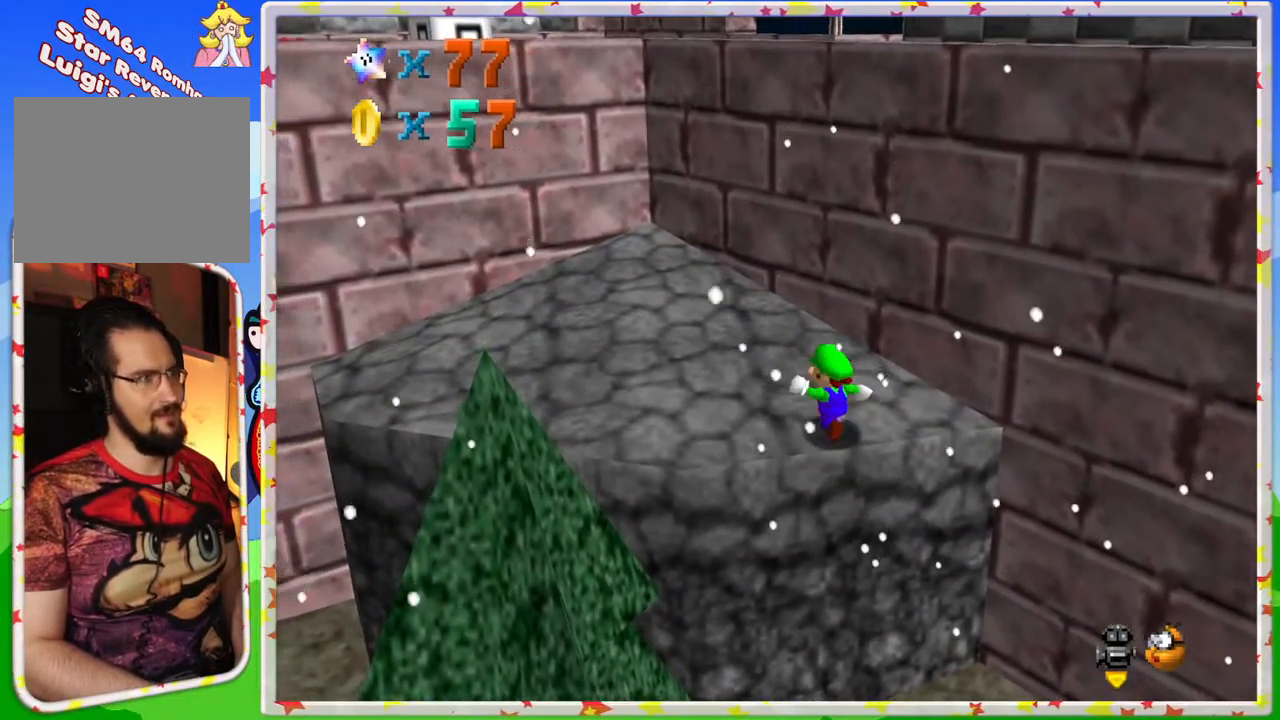
{"buttons": [], "left_stick": "up-left", "events": [[67, "A", "down"], [367, "A", "up"]]}
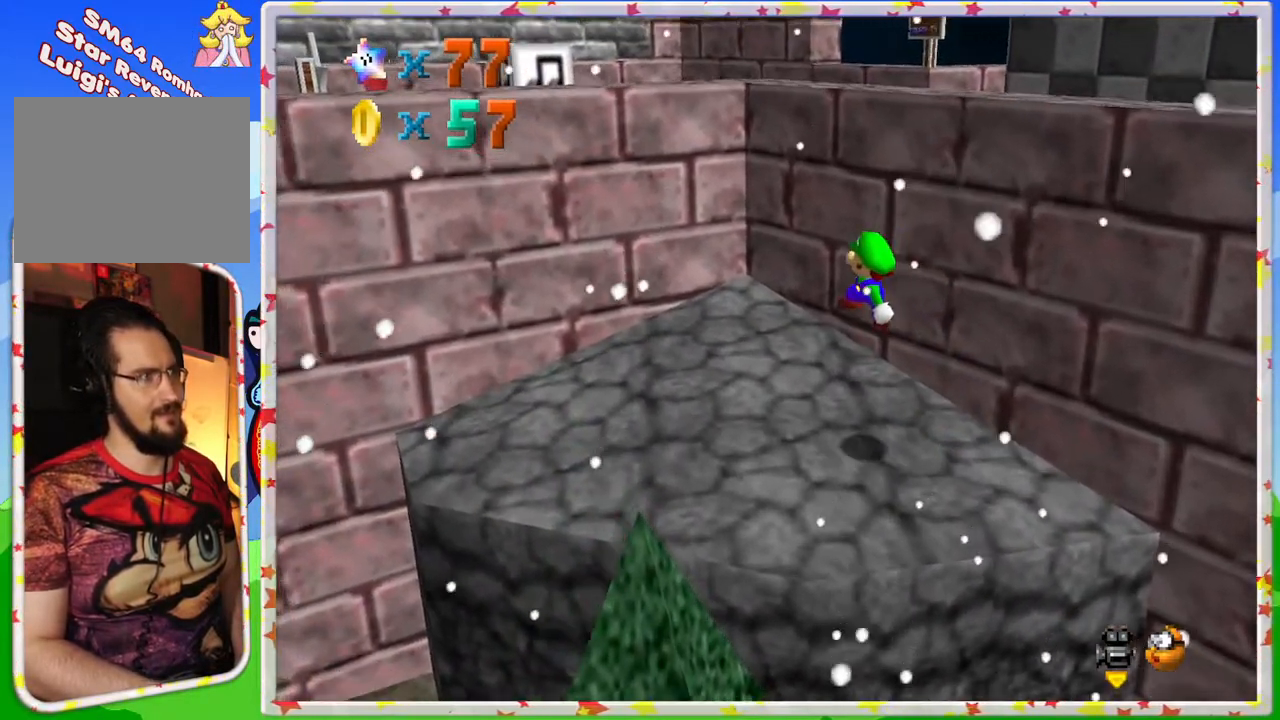
{"buttons": ["A"], "left_stick": "center", "events": [[350, "A", "down"], [417, "left_stick", "center"]]}
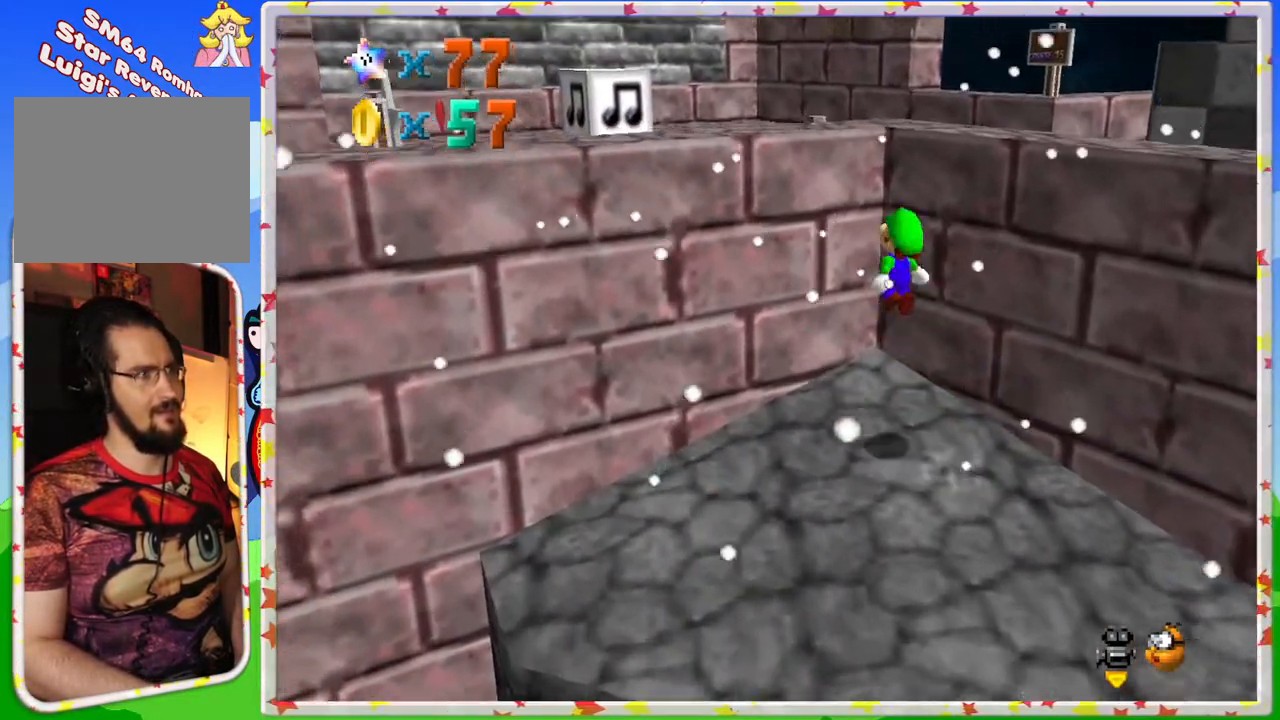
{"buttons": [], "left_stick": "center", "events": [[50, "left_stick", "down"], [283, "left_stick", "left"], [317, "A", "up"], [483, "left_stick", "center"]]}
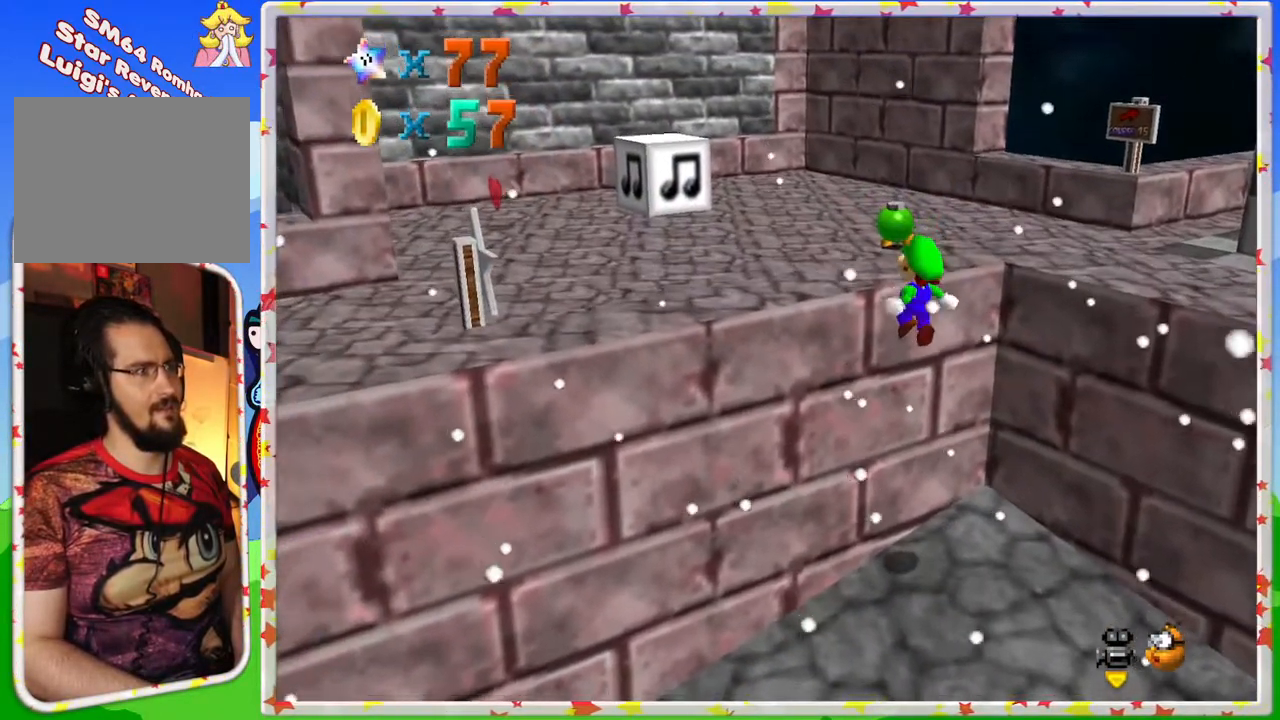
{"buttons": [], "left_stick": "center", "events": [[133, "A", "down"], [283, "A", "up"], [417, "C_LEFT", "down"], [500, "C_LEFT", "up"]]}
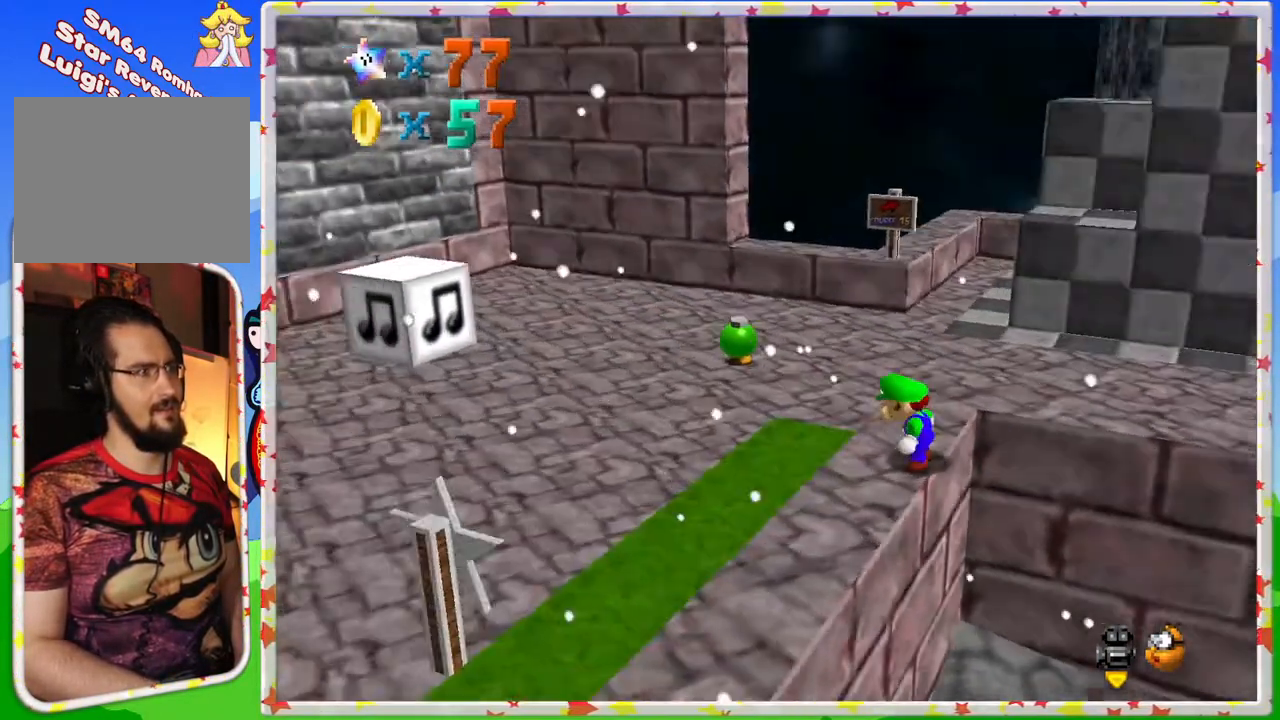
{"buttons": [], "left_stick": "center", "events": [[83, "C_LEFT", "down"], [150, "left_stick", "up-left"], [200, "C_LEFT", "up"], [283, "C_LEFT", "down"], [417, "C_LEFT", "up"], [500, "left_stick", "center"]]}
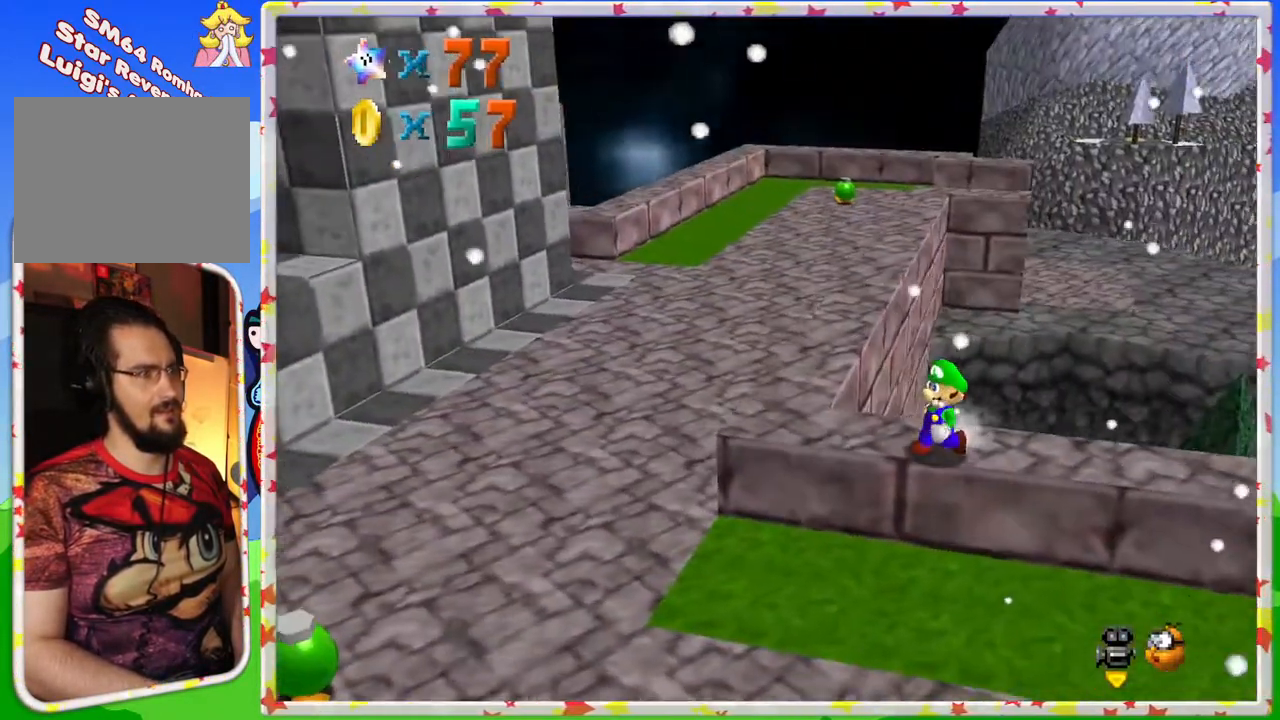
{"buttons": [], "left_stick": "center", "events": [[383, "C_LEFT", "down"], [500, "C_LEFT", "up"]]}
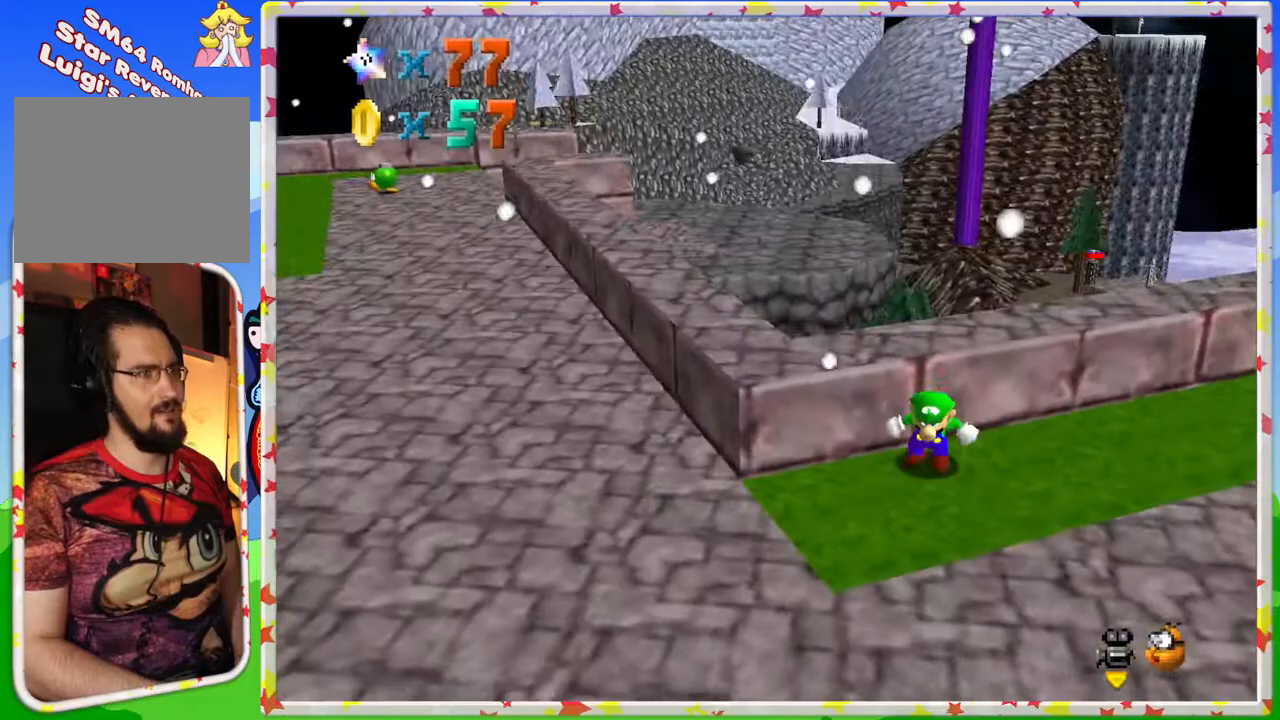
{"buttons": [], "left_stick": "down-left", "events": [[67, "left_stick", "down-left"]]}
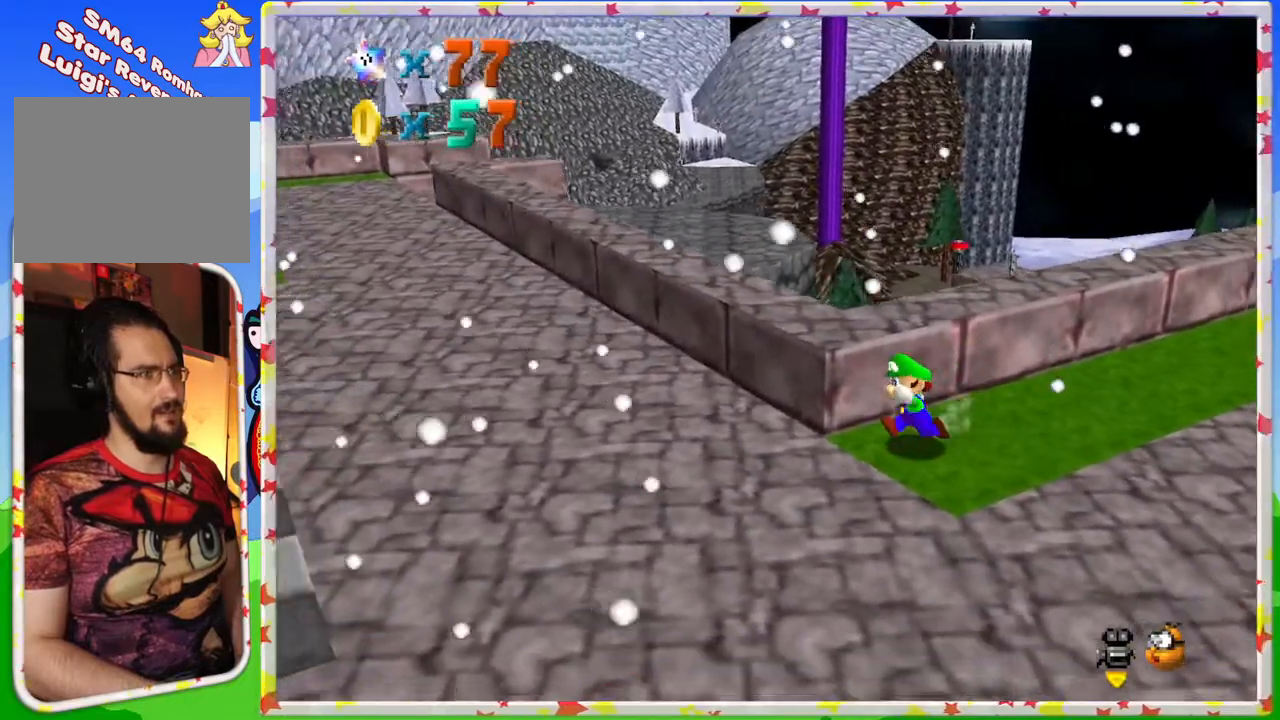
{"buttons": [], "left_stick": "left", "events": [[17, "left_stick", "left"]]}
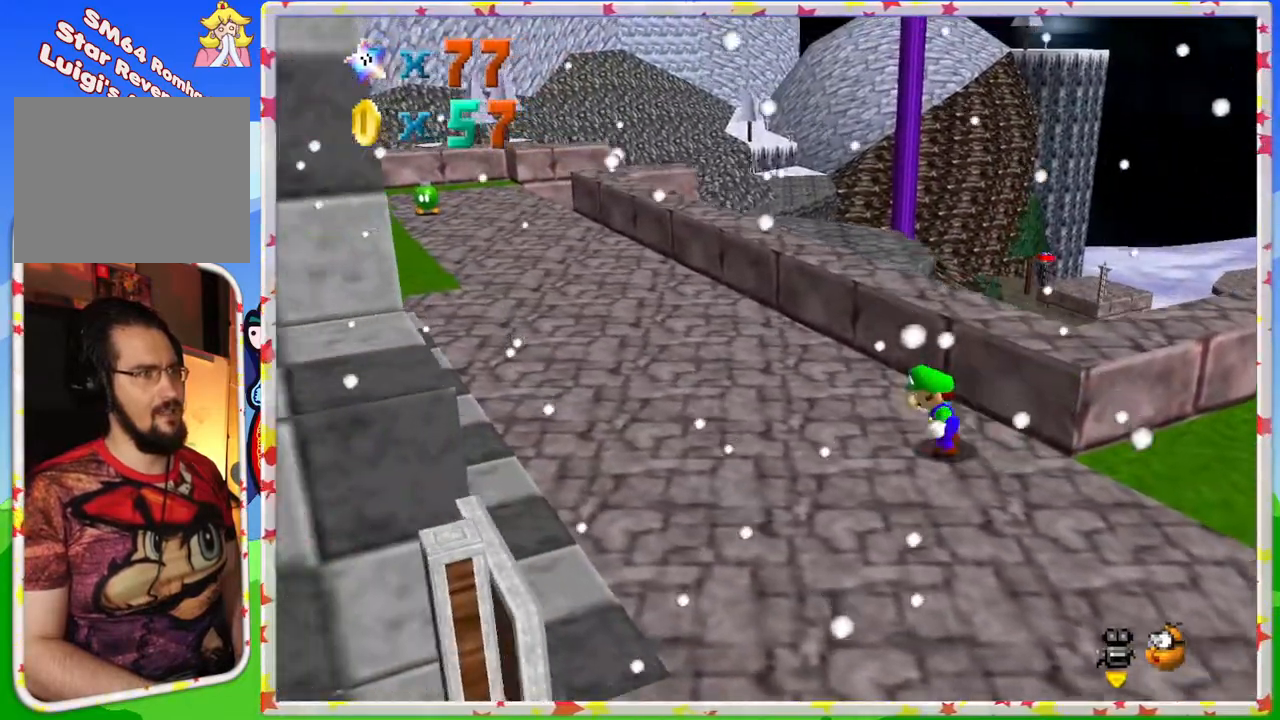
{"buttons": ["C_UP"], "left_stick": "up", "events": [[33, "left_stick", "up-left"], [133, "left_stick", "center"], [400, "left_stick", "up"], [467, "C_UP", "down"]]}
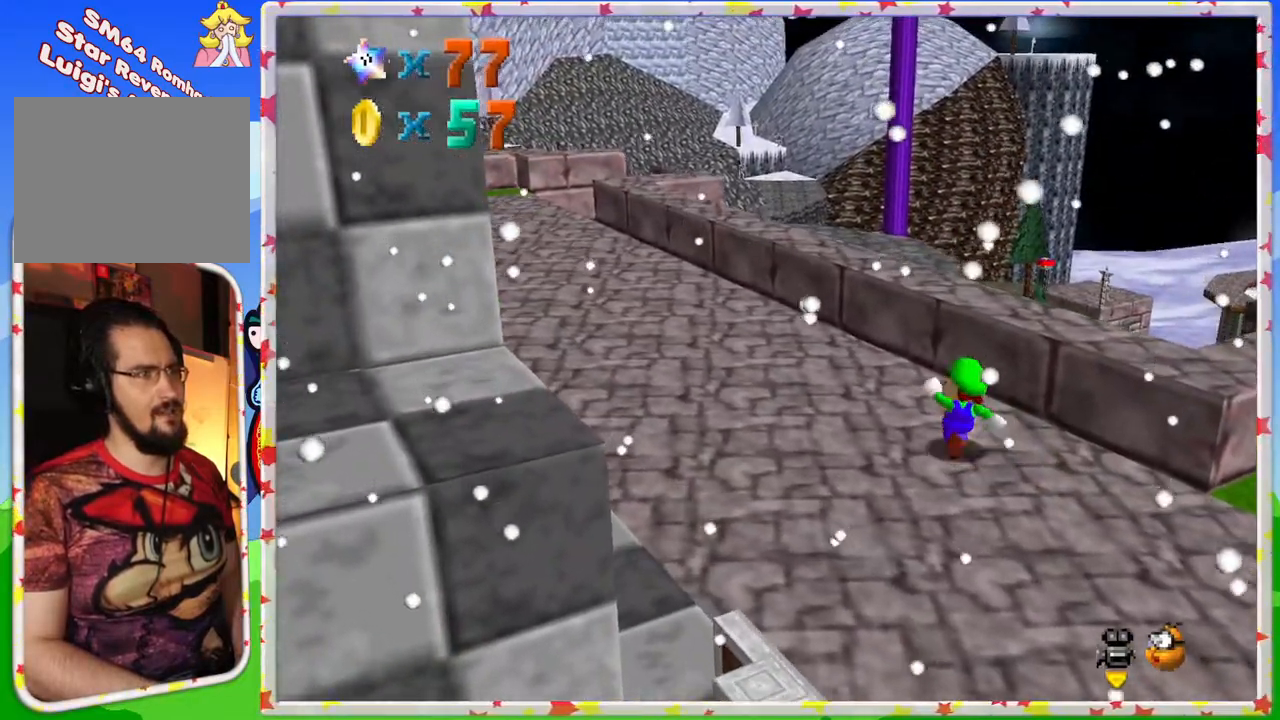
{"buttons": [], "left_stick": "center", "events": [[17, "C_UP", "up"], [83, "left_stick", "center"], [133, "C_UP", "down"], [267, "C_UP", "up"], [333, "C_UP", "down"], [450, "C_UP", "up"]]}
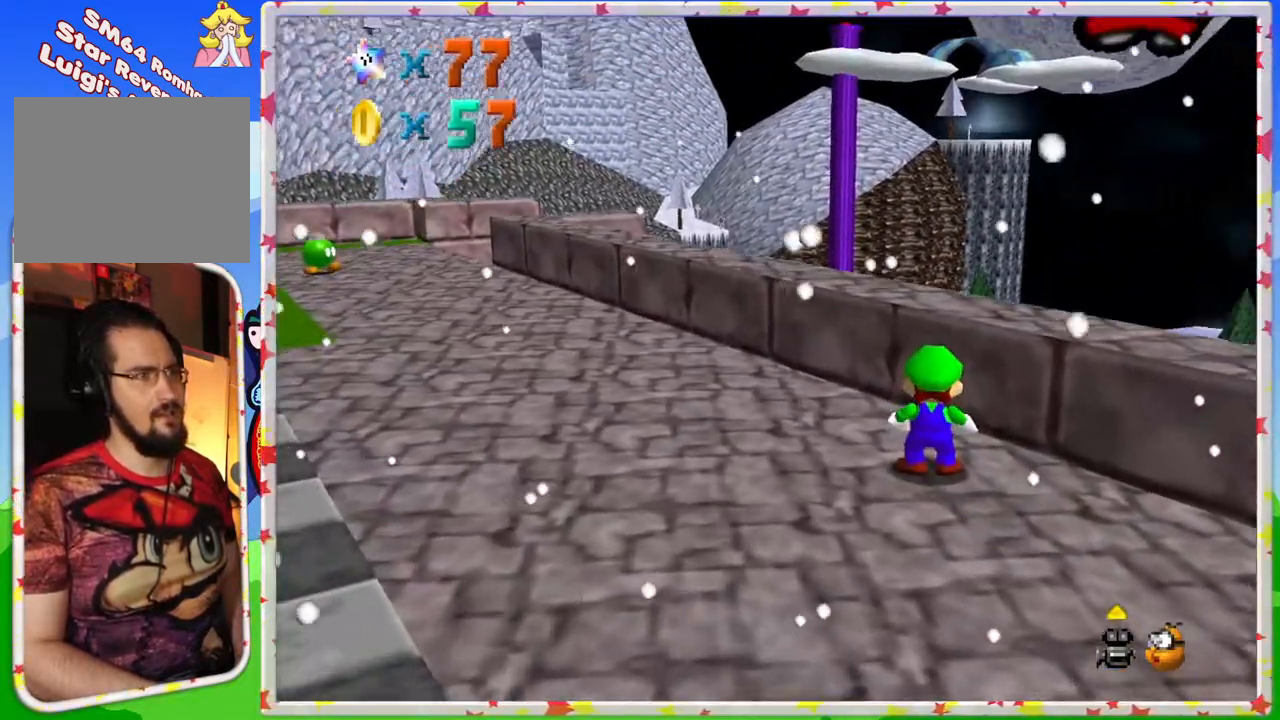
{"buttons": [], "left_stick": "center", "events": []}
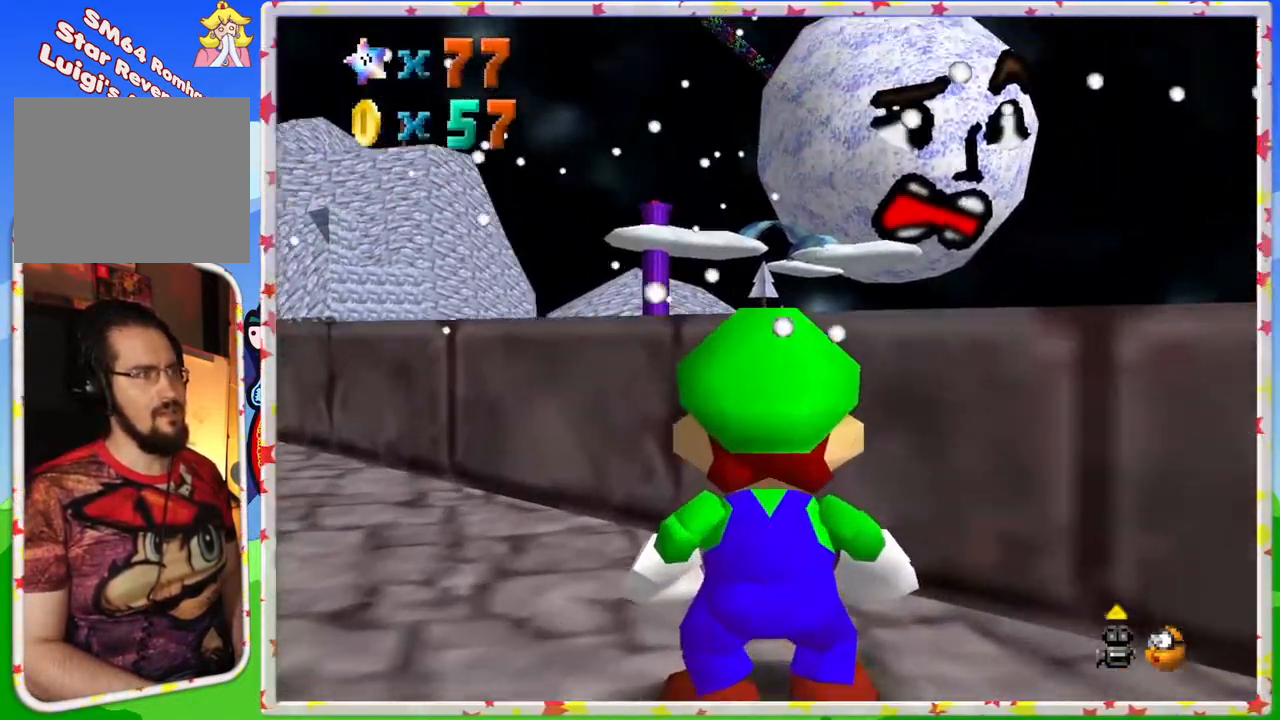
{"buttons": ["A"], "left_stick": "center", "events": [[183, "A", "down"], [317, "A", "up"], [383, "A", "down"]]}
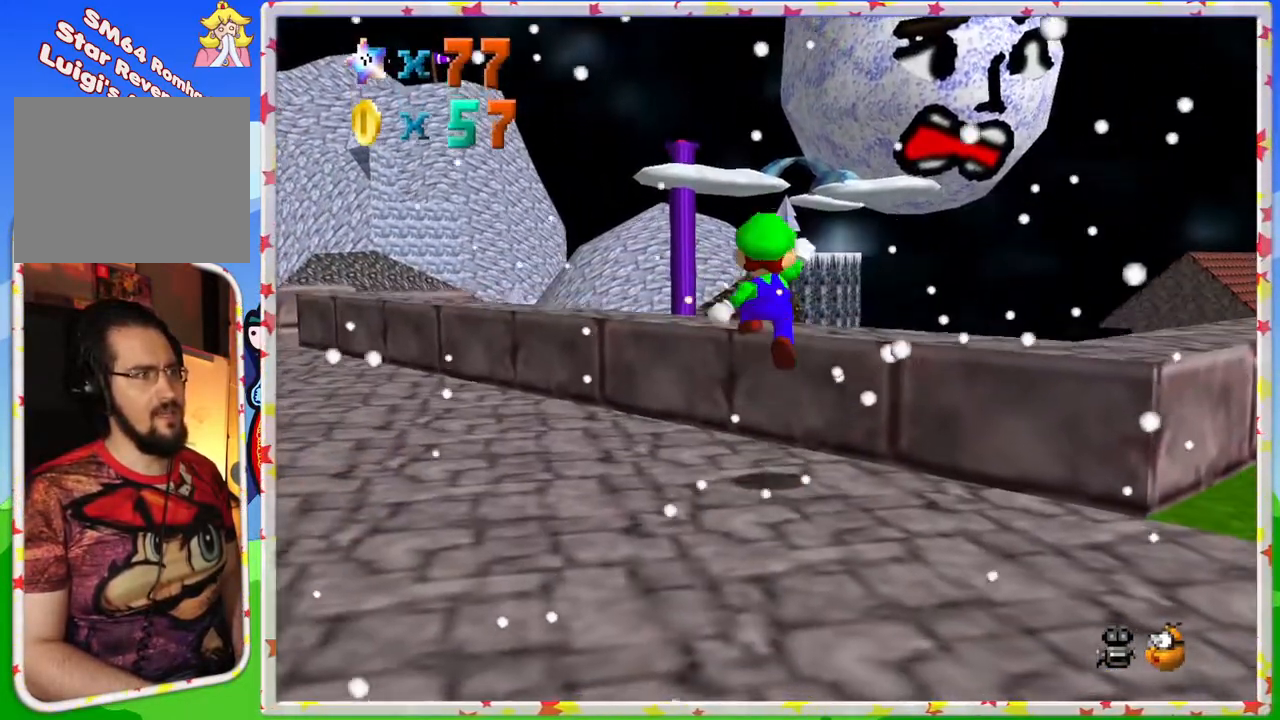
{"buttons": [], "left_stick": "center", "events": [[50, "A", "up"], [83, "C_DOWN", "down"], [133, "left_stick", "up"], [217, "C_DOWN", "up"], [300, "C_DOWN", "down"], [367, "left_stick", "center"], [400, "C_DOWN", "up"]]}
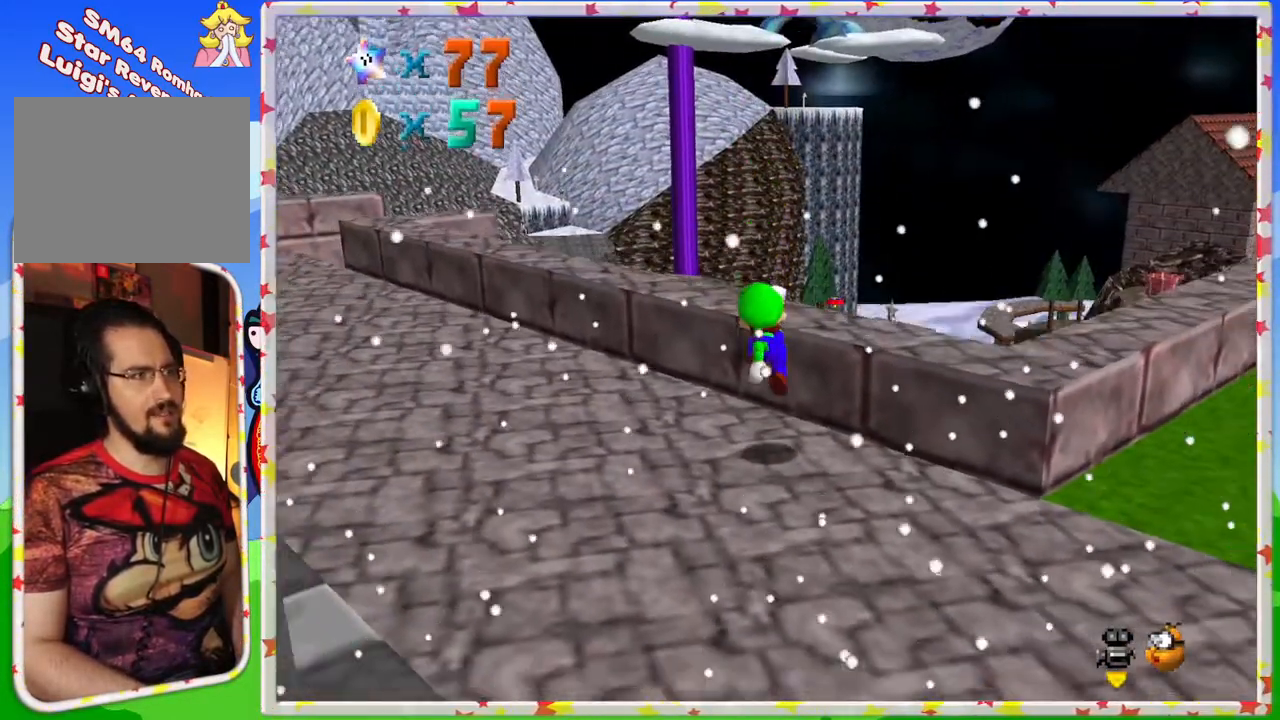
{"buttons": [], "left_stick": "right", "events": [[17, "C_DOWN", "down"], [83, "C_DOWN", "up"], [83, "left_stick", "right"], [183, "C_LEFT", "down"], [300, "C_LEFT", "up"], [383, "C_LEFT", "down"], [483, "C_LEFT", "up"]]}
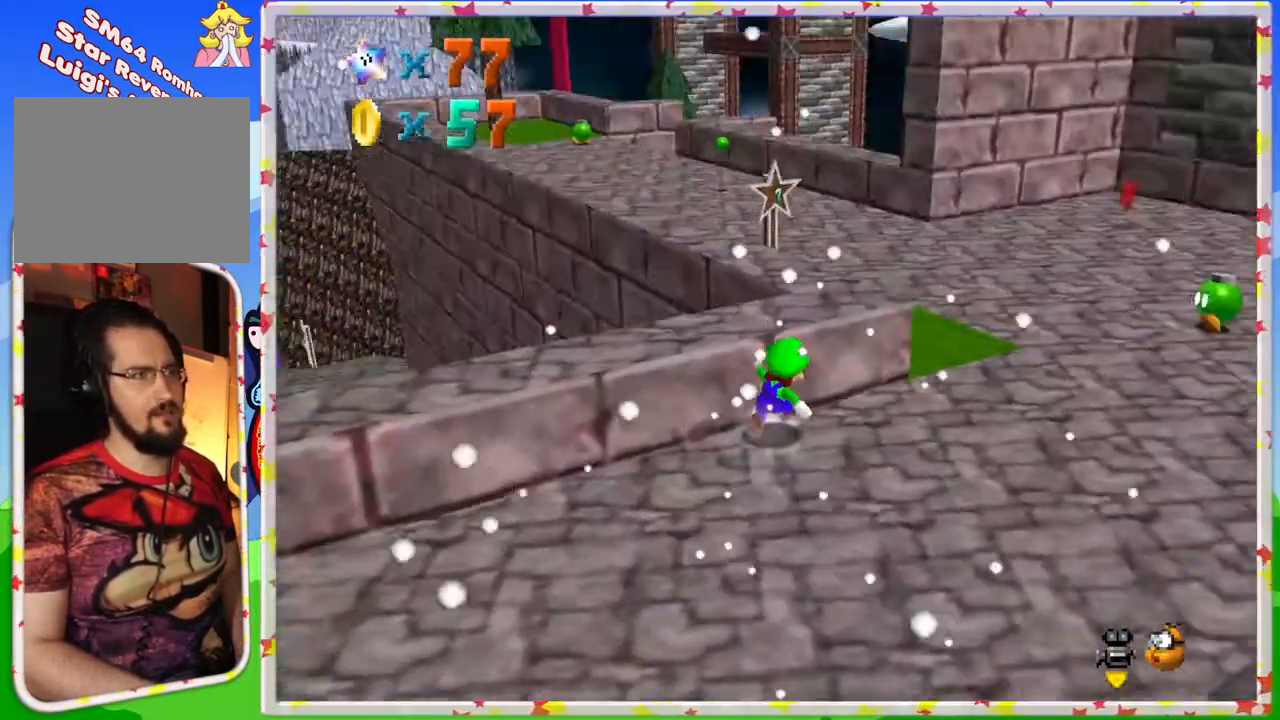
{"buttons": [], "left_stick": "up-right", "events": [[17, "left_stick", "up-right"]]}
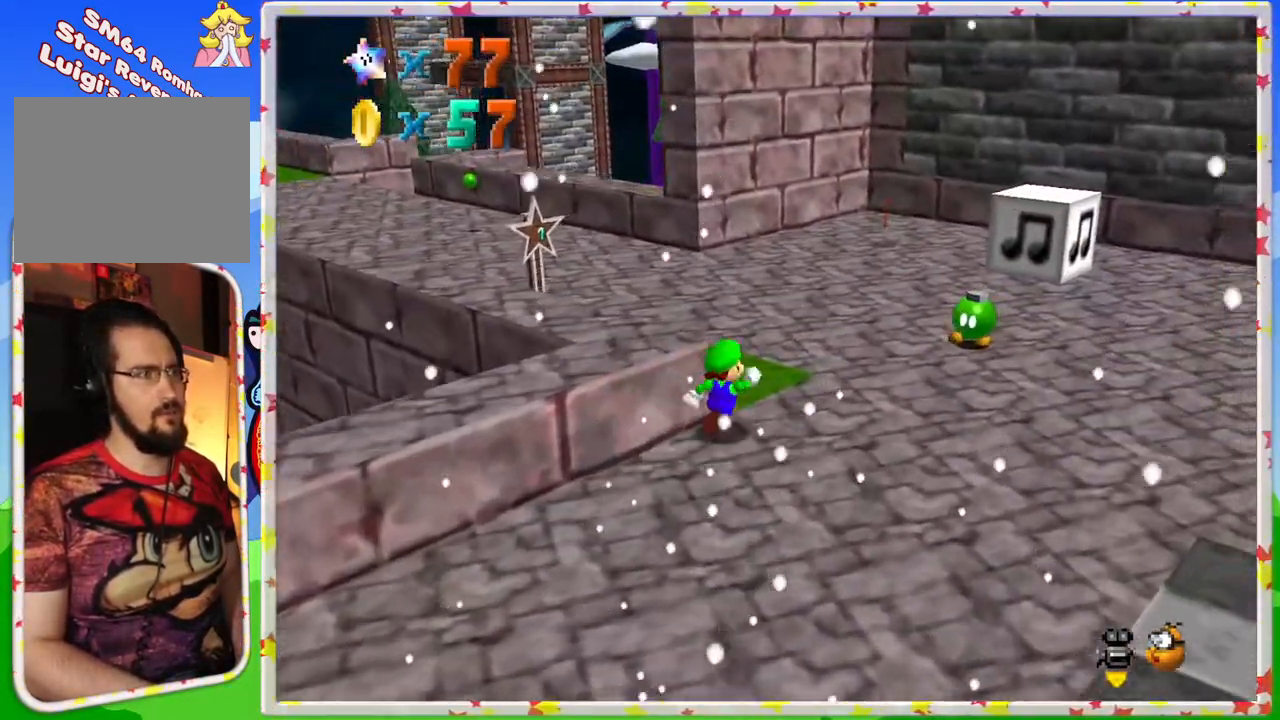
{"buttons": [], "left_stick": "up-left", "events": [[83, "left_stick", "up"], [150, "C_LEFT", "down"], [267, "C_LEFT", "up"], [267, "left_stick", "up-left"]]}
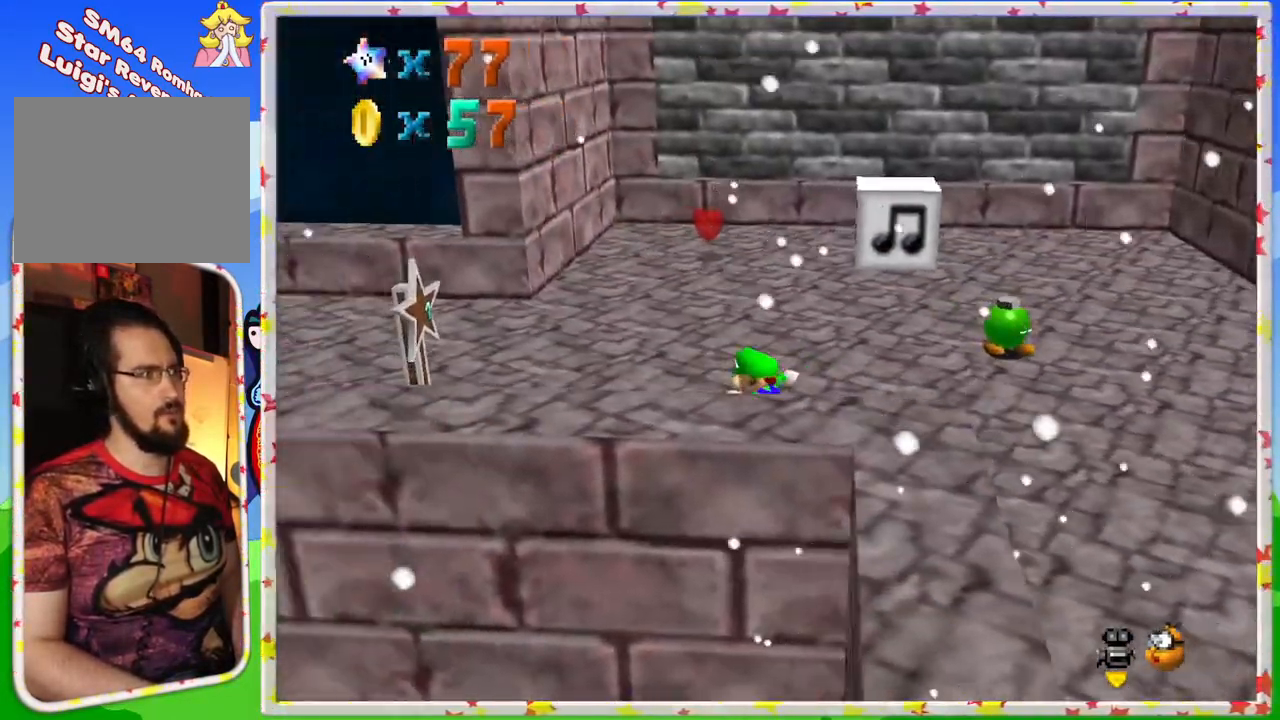
{"buttons": [], "left_stick": "up-left", "events": [[333, "C_RIGHT", "down"], [450, "C_RIGHT", "up"]]}
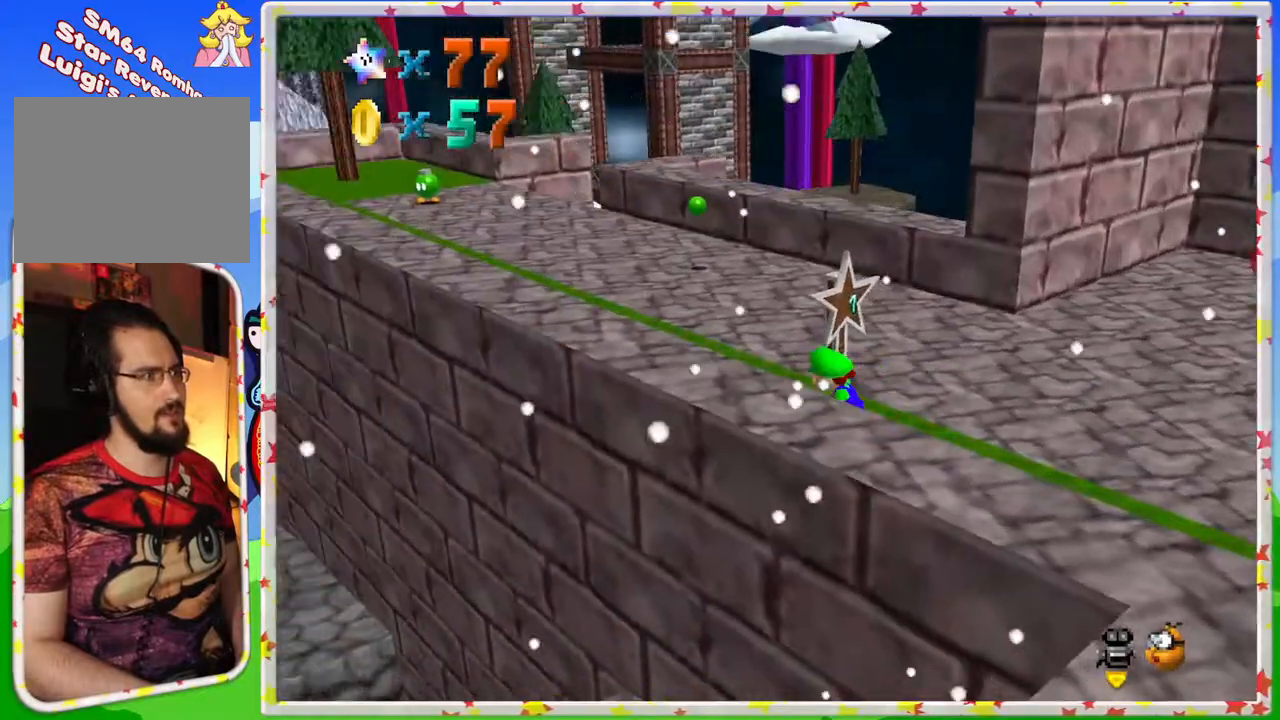
{"buttons": [], "left_stick": "up-left", "events": []}
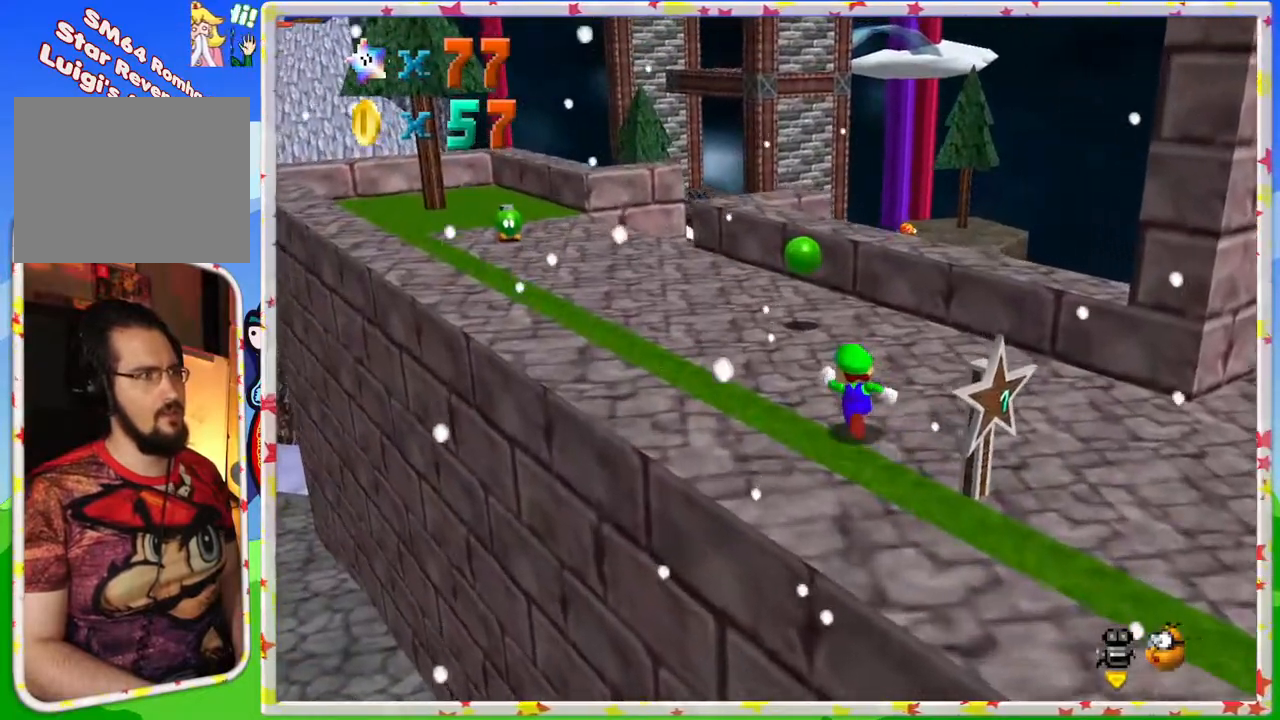
{"buttons": [], "left_stick": "up-left", "events": []}